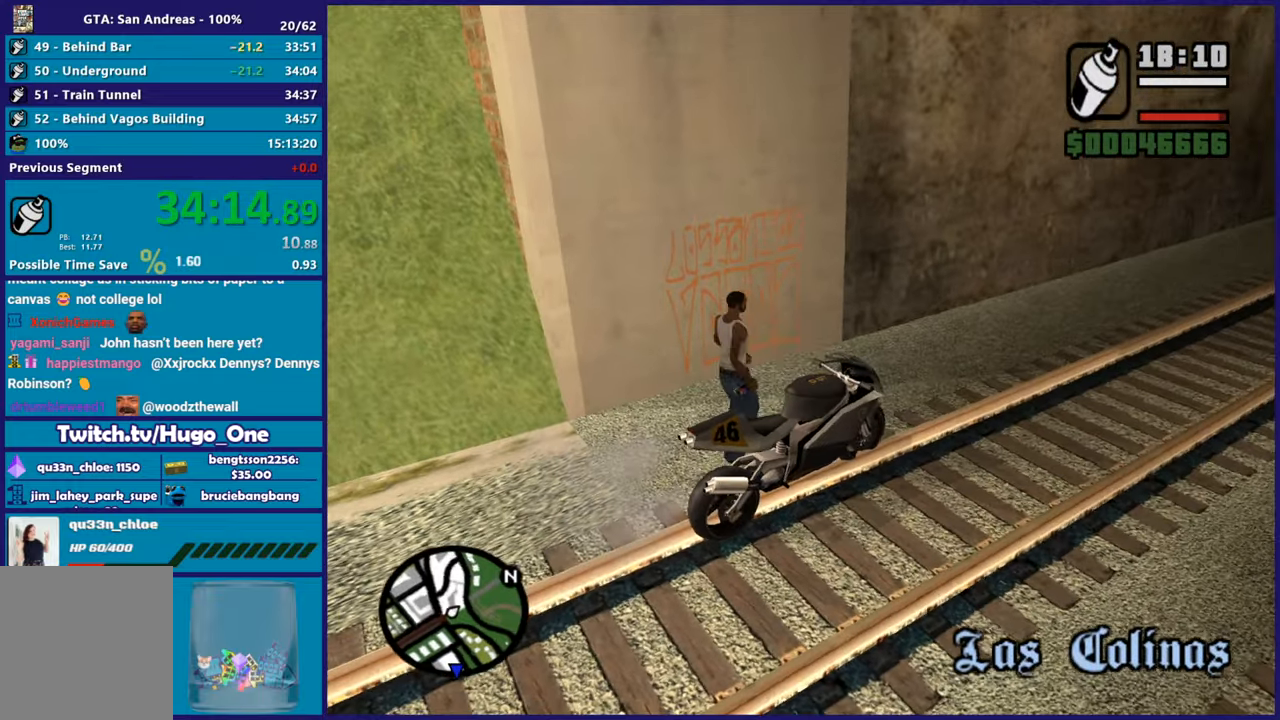
Gameplay with a controller (Xbox layout); each line is a JSON object with the inputs held at the frame after it. "button_events" lists button changes between this image and that frame as [ms after this image, input, new state], when the widget could be followed in between (sticks are given only as held states). This document gives stick clicks only as held states, not as events.
{"buttons": ["L2", "R2"], "left_stick": "up-left", "right_stick": "center", "button_events": [[283, "L2", "down"], [283, "R2", "down"]]}
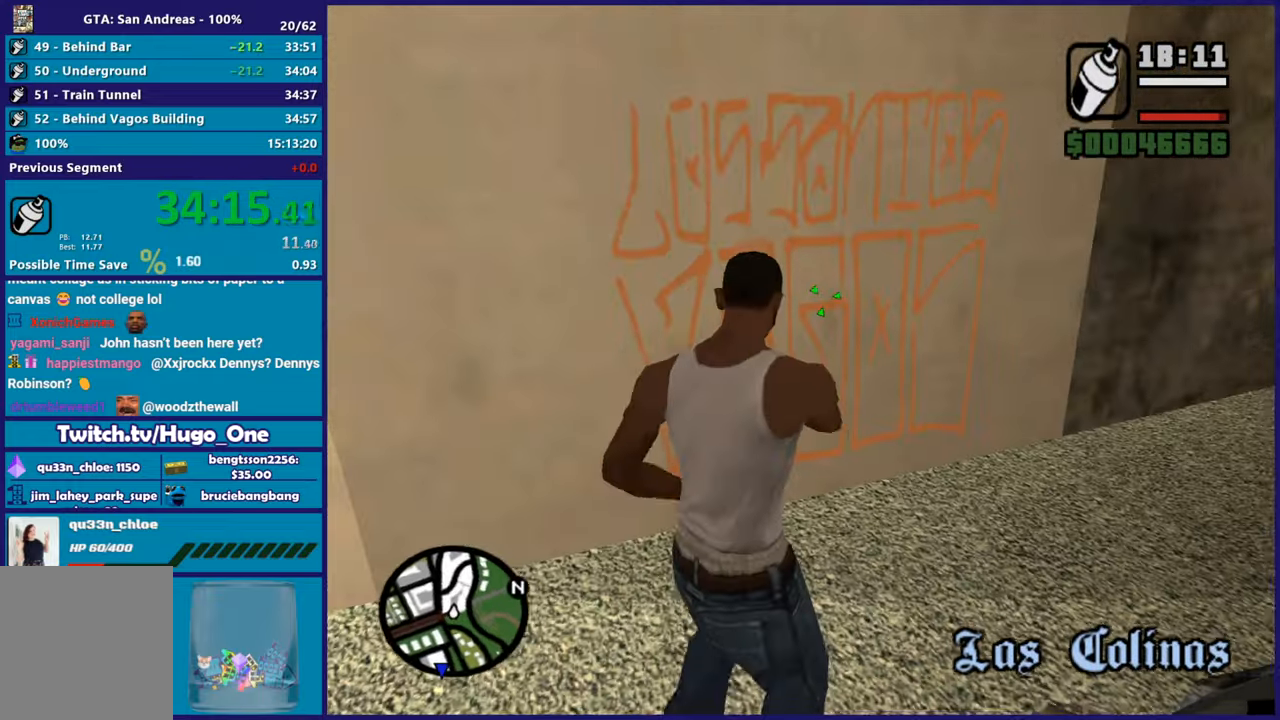
{"buttons": ["L2", "R2"], "left_stick": "center", "right_stick": "center", "button_events": []}
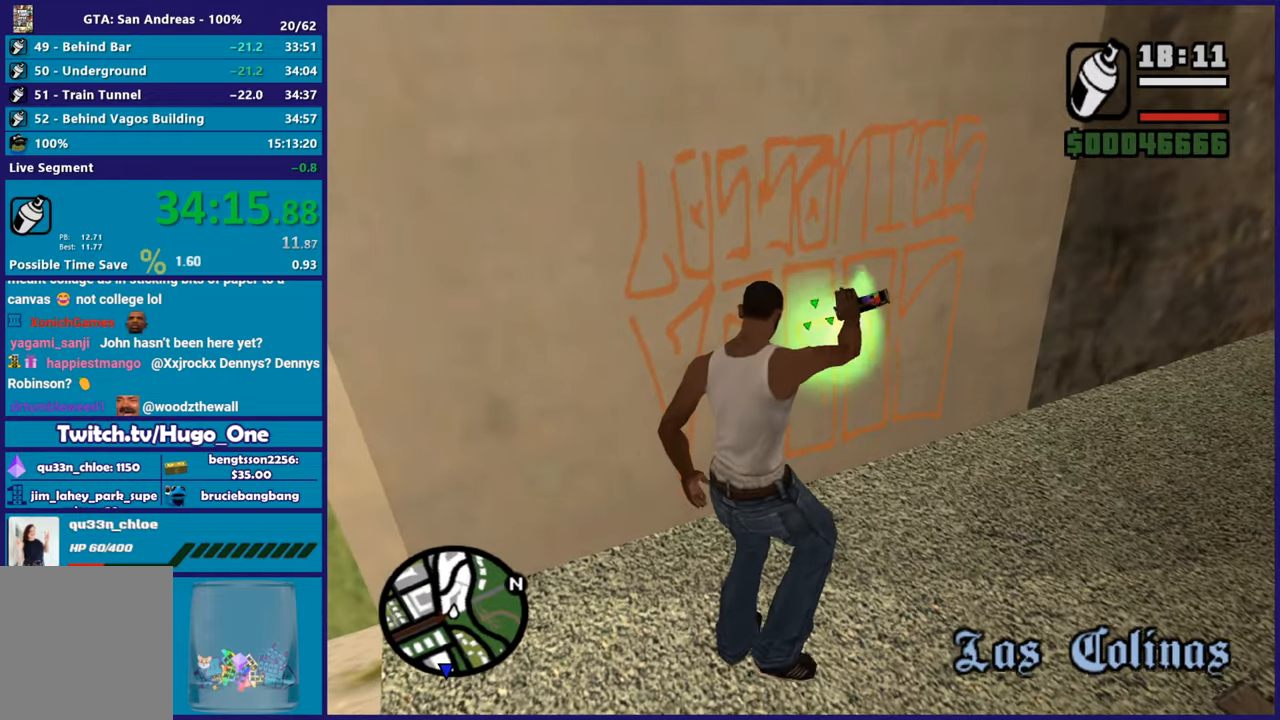
{"buttons": ["L2", "R2"], "left_stick": "center", "right_stick": "center", "button_events": []}
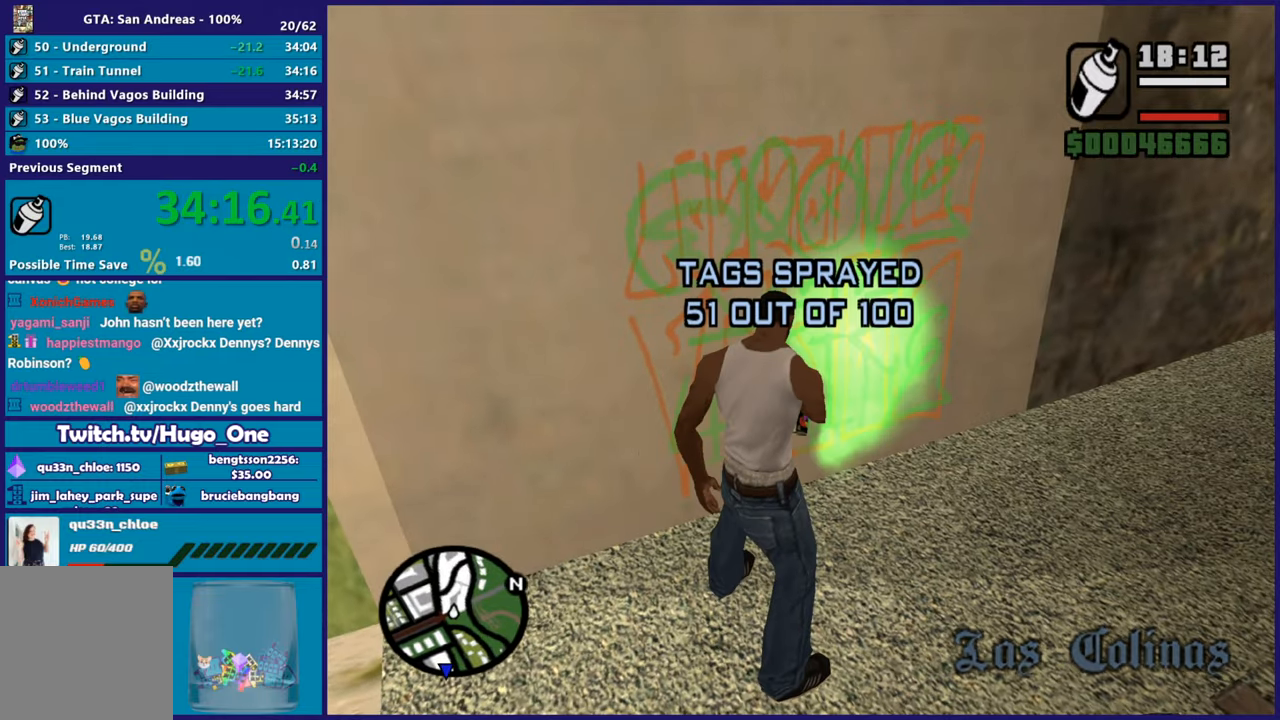
{"buttons": ["Y"], "left_stick": "down", "right_stick": "center", "button_events": [[117, "R2", "up"], [200, "L2", "up"], [484, "Y", "down"]]}
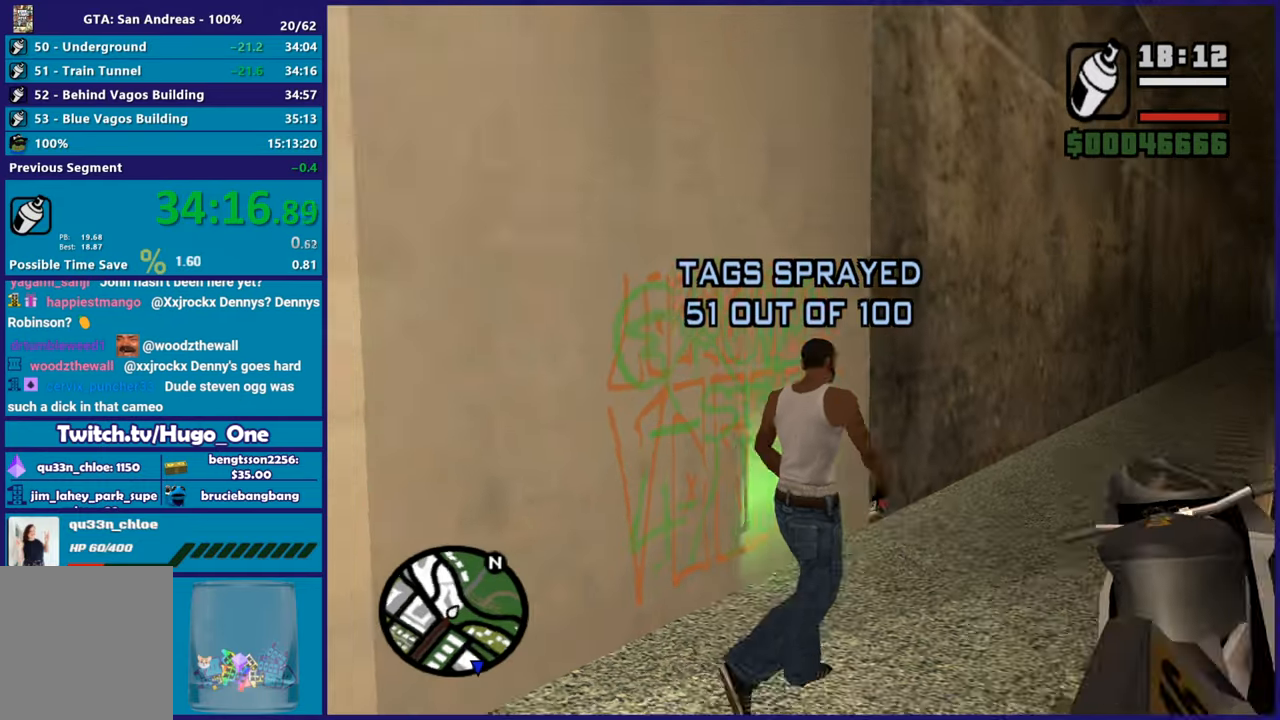
{"buttons": [], "left_stick": "center", "right_stick": "center", "button_events": [[117, "Y", "up"], [167, "Y", "down"], [300, "Y", "up"]]}
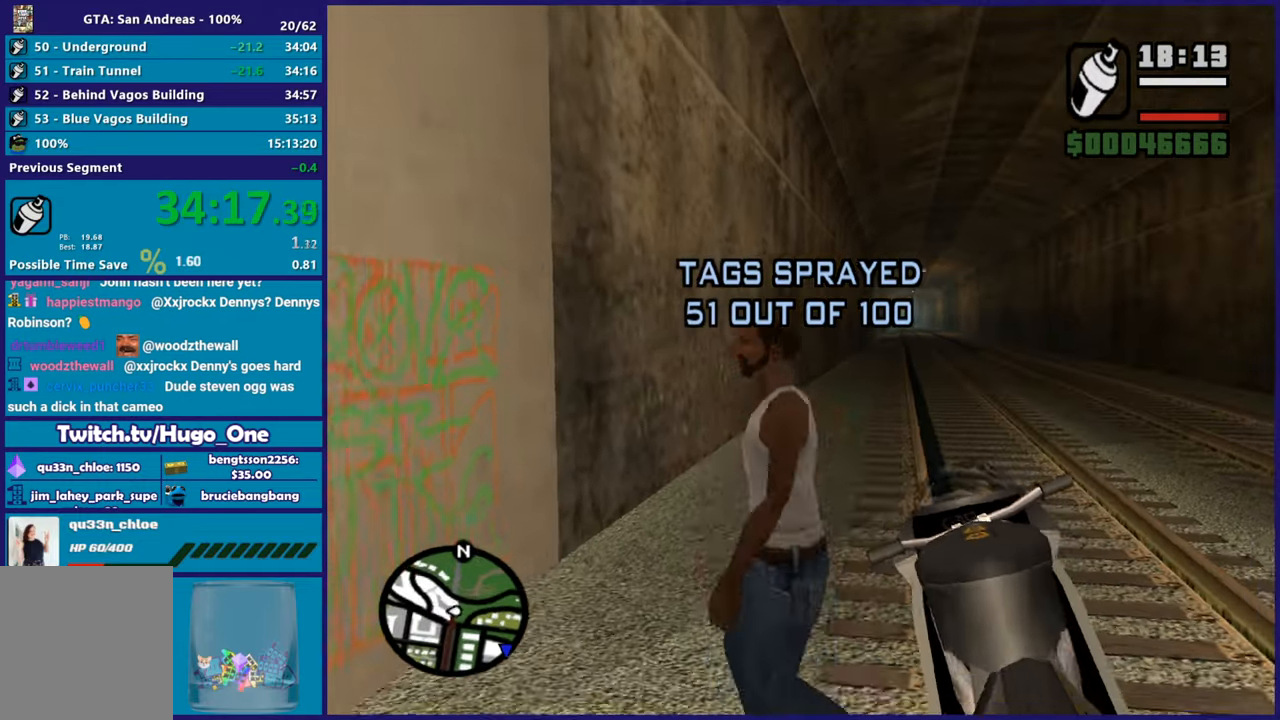
{"buttons": ["R2"], "left_stick": "right", "right_stick": "center", "button_events": [[367, "R2", "down"]]}
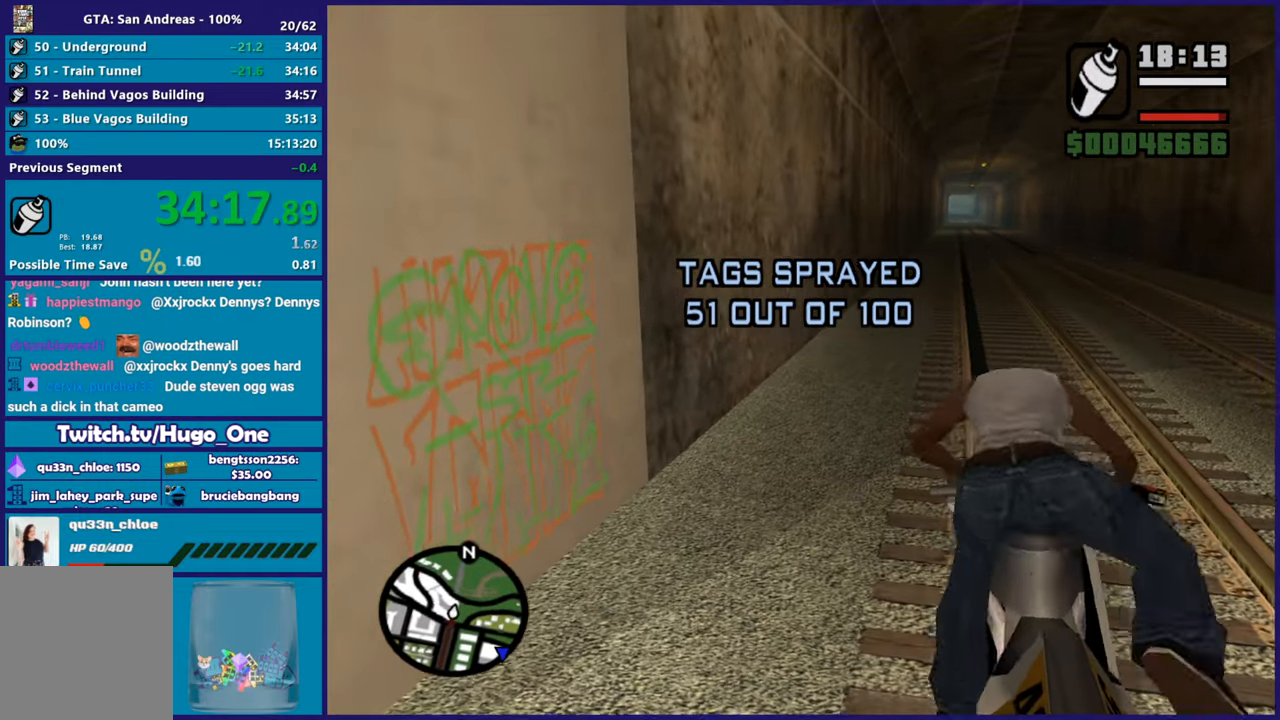
{"buttons": ["R2"], "left_stick": "right", "right_stick": "right", "button_events": []}
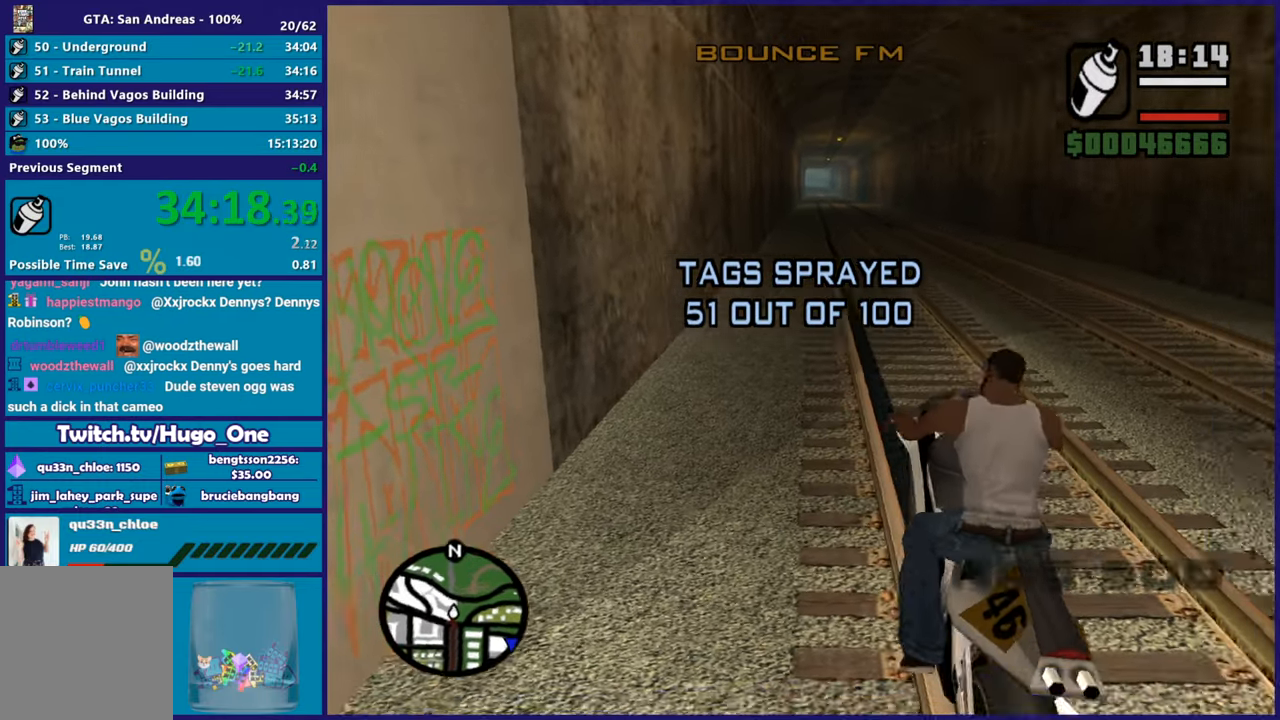
{"buttons": [], "left_stick": "right", "right_stick": "right", "button_events": [[484, "R2", "up"]]}
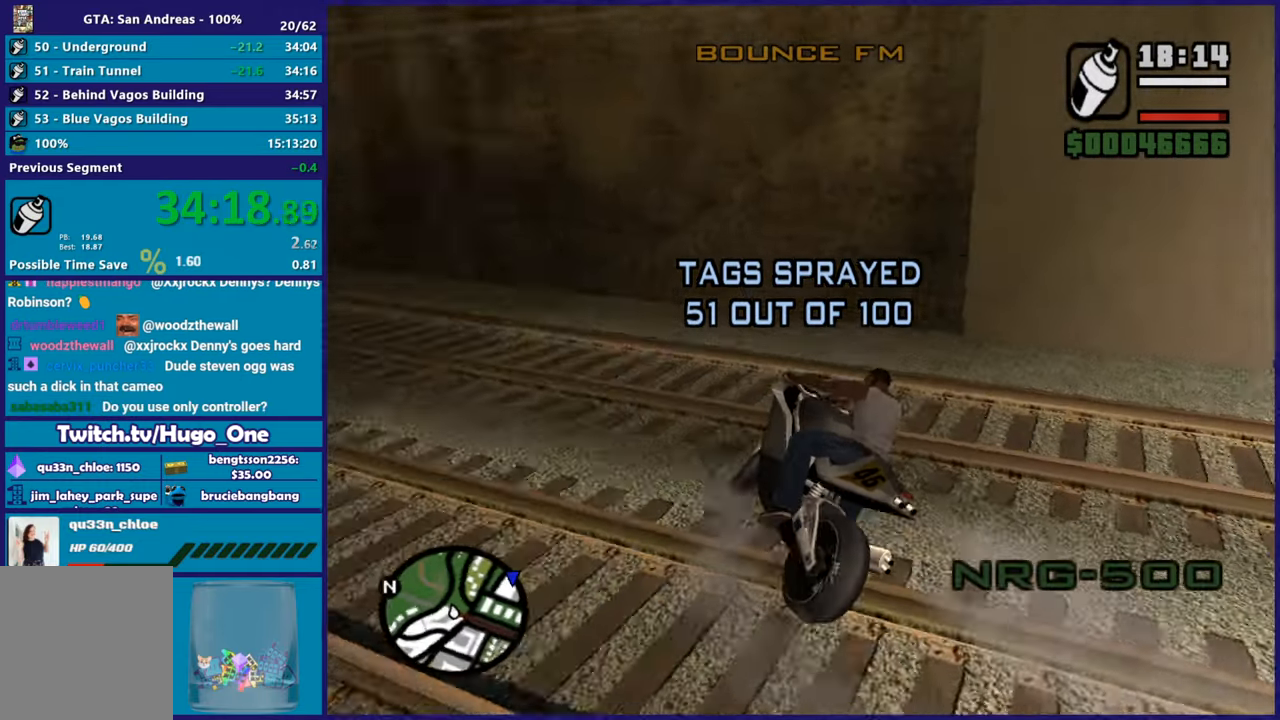
{"buttons": ["R2"], "left_stick": "right", "right_stick": "down-right", "button_events": [[383, "R2", "down"]]}
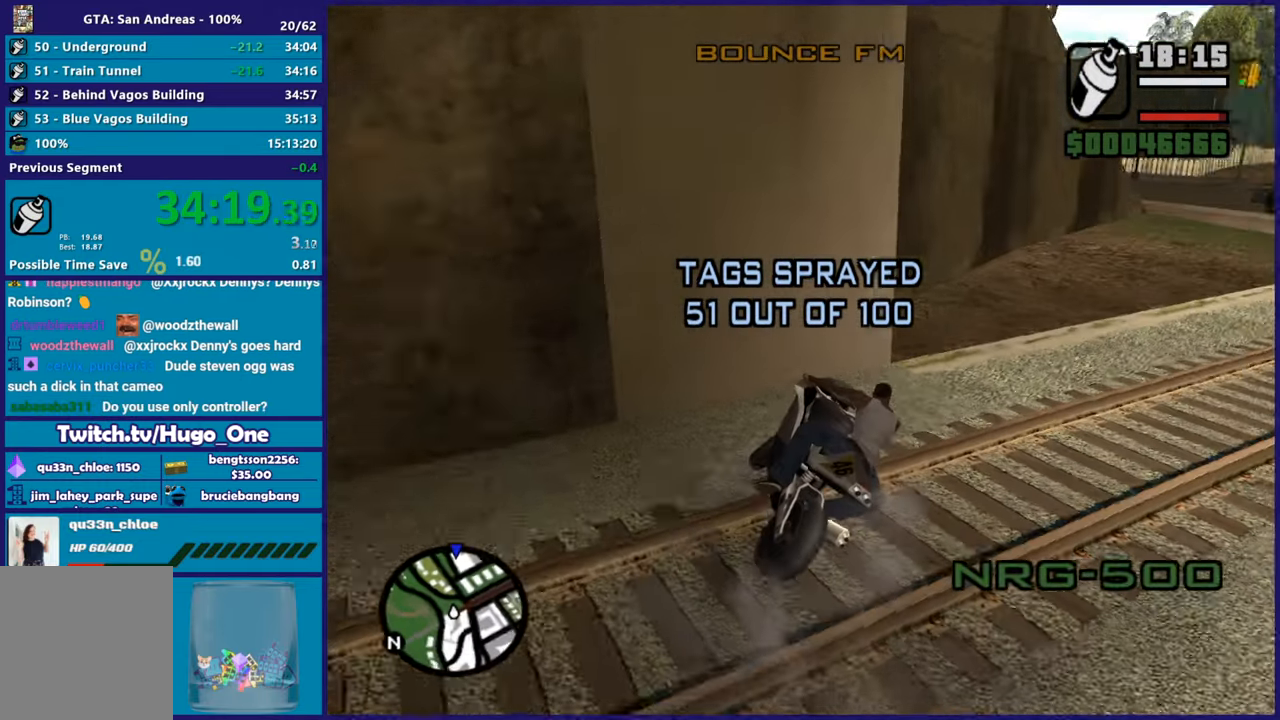
{"buttons": ["R2"], "left_stick": "right", "right_stick": "down-right", "button_events": []}
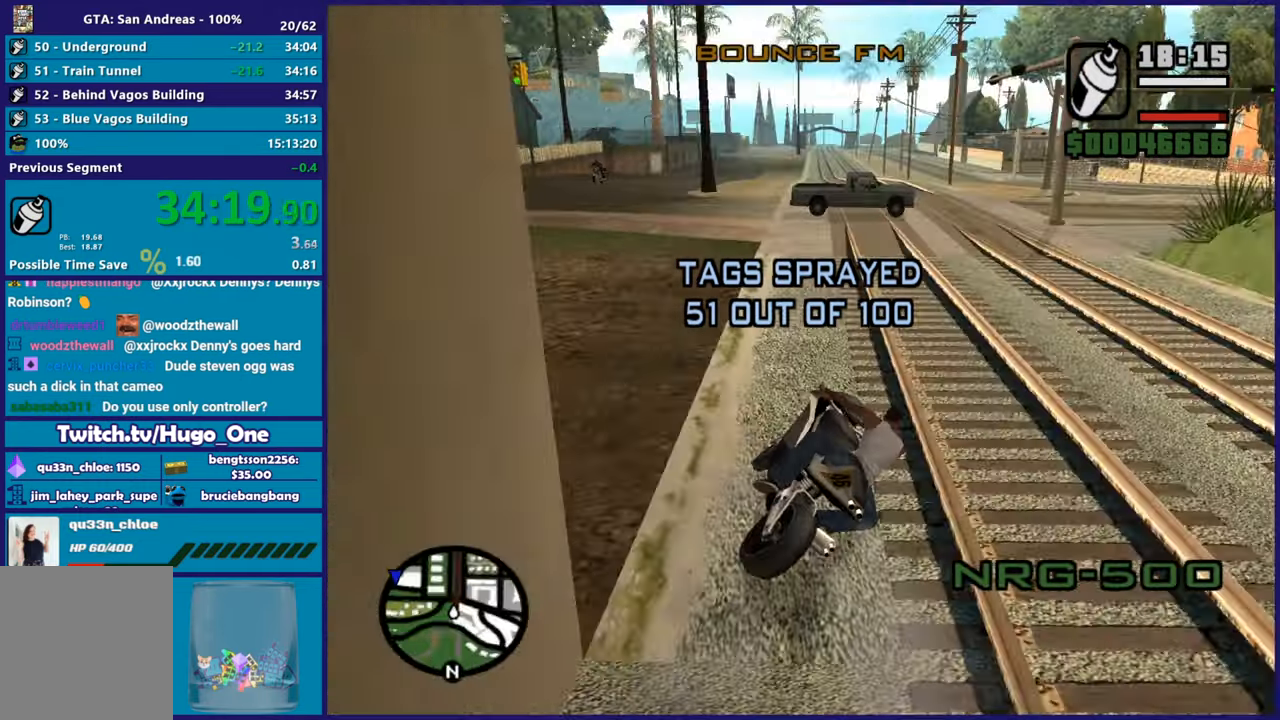
{"buttons": [], "left_stick": "right", "right_stick": "down-right", "button_events": [[500, "R2", "up"]]}
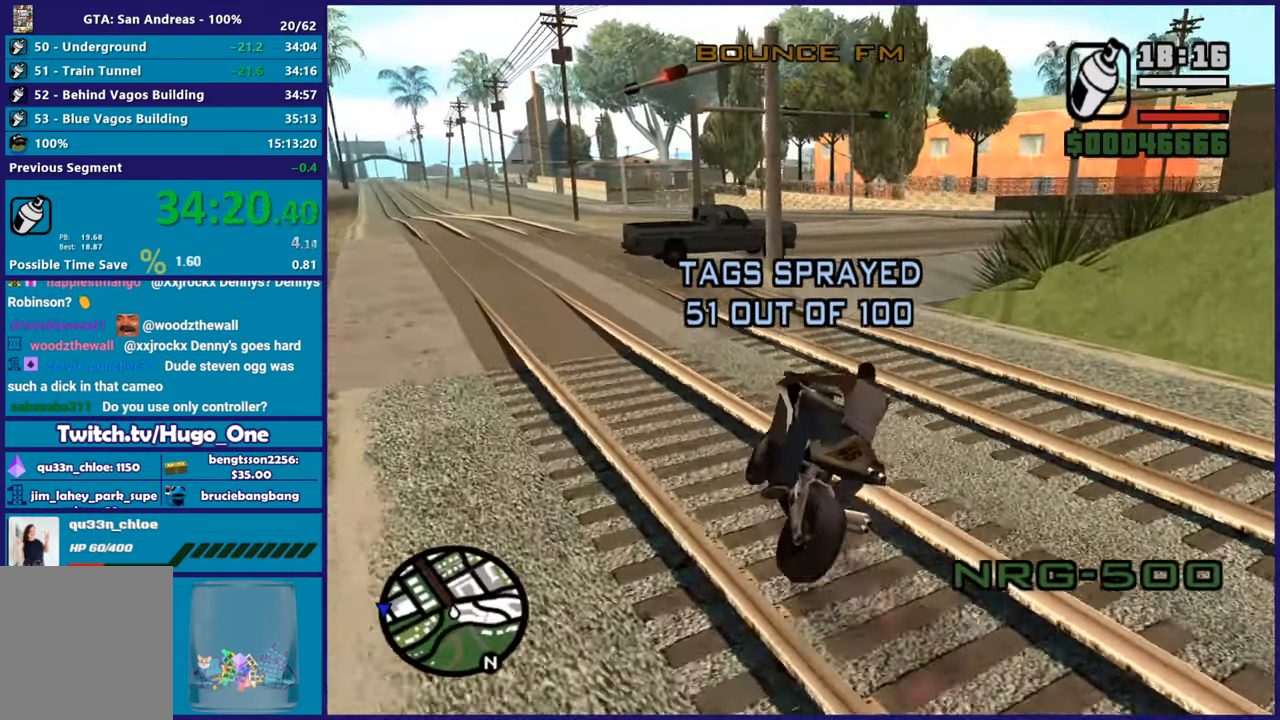
{"buttons": [], "left_stick": "right", "right_stick": "down-right", "button_events": []}
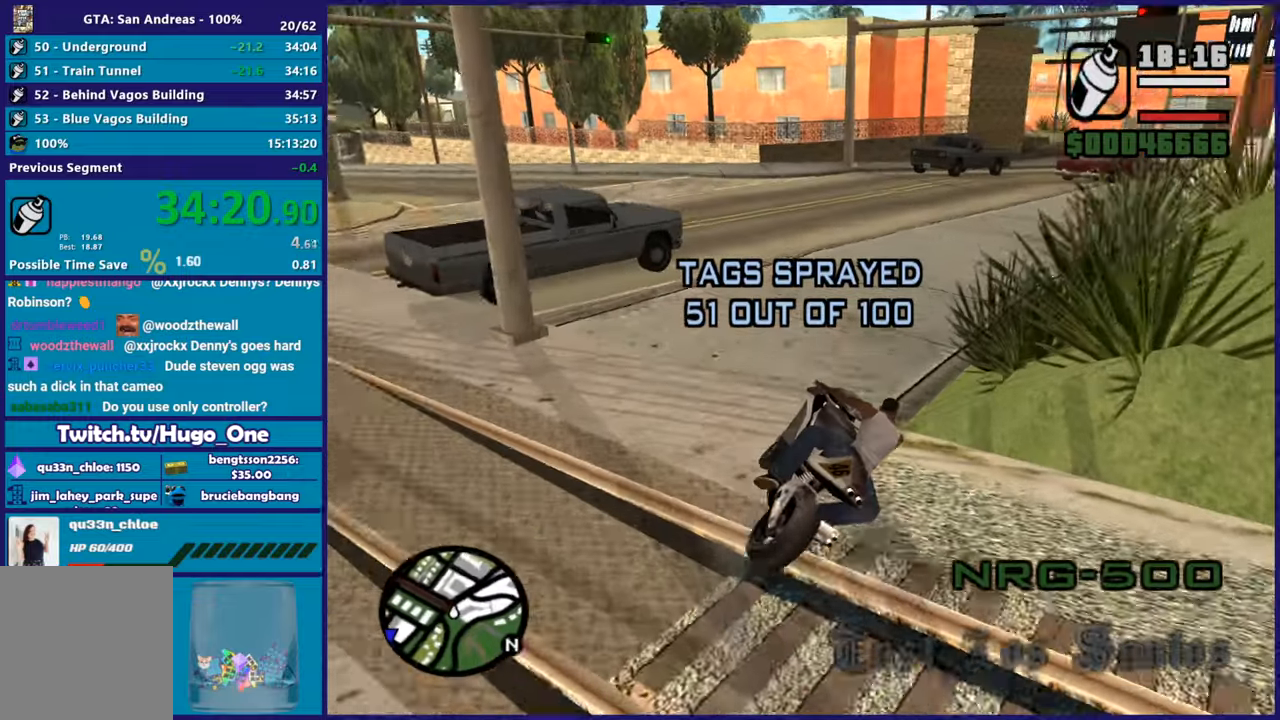
{"buttons": [], "left_stick": "right", "right_stick": "down-right", "button_events": [[83, "R2", "down"], [467, "R2", "up"]]}
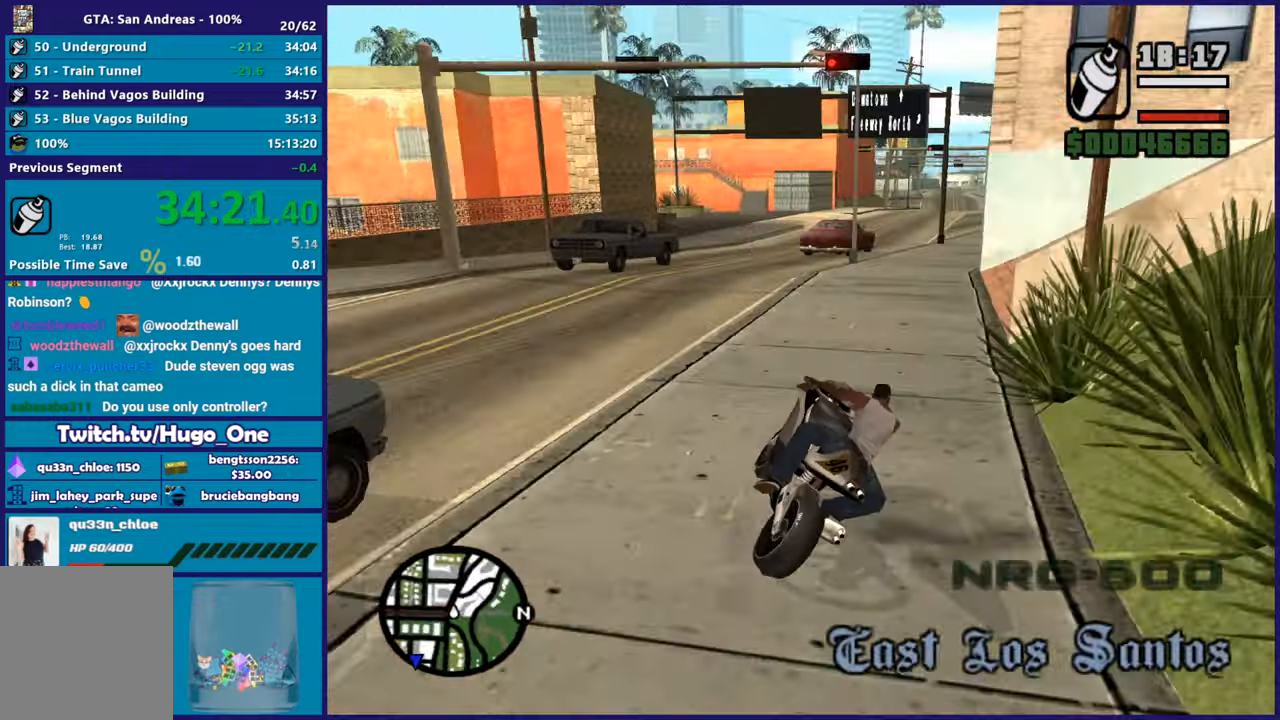
{"buttons": [], "left_stick": "right", "right_stick": "center", "button_events": [[284, "A", "down"], [417, "A", "up"]]}
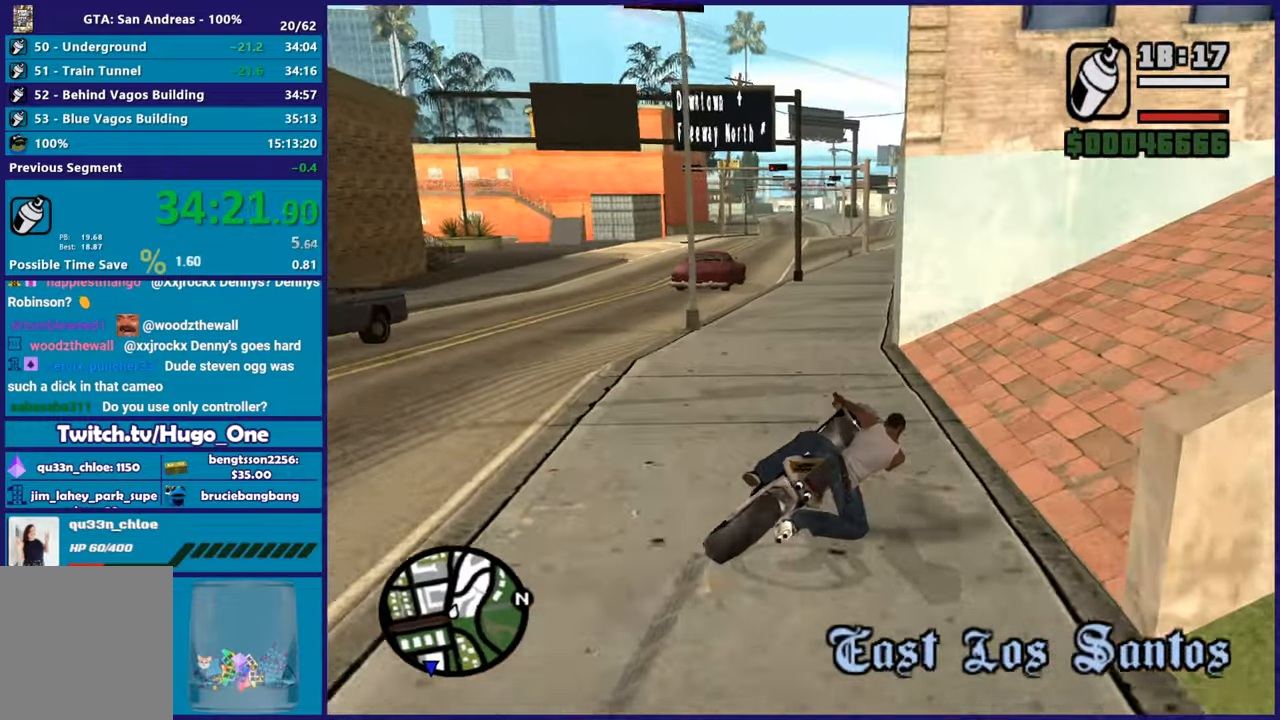
{"buttons": ["R2"], "left_stick": "right", "right_stick": "down-right", "button_events": [[250, "R2", "down"]]}
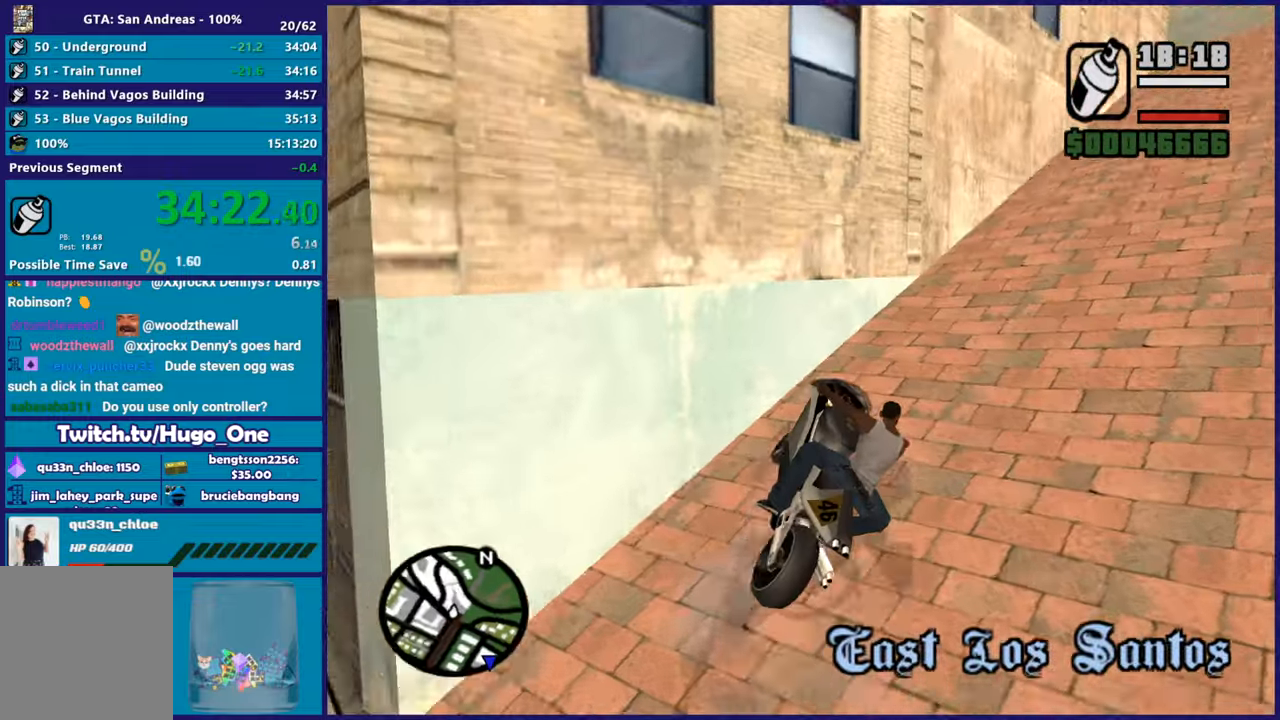
{"buttons": ["R2"], "left_stick": "center", "right_stick": "down-left", "button_events": []}
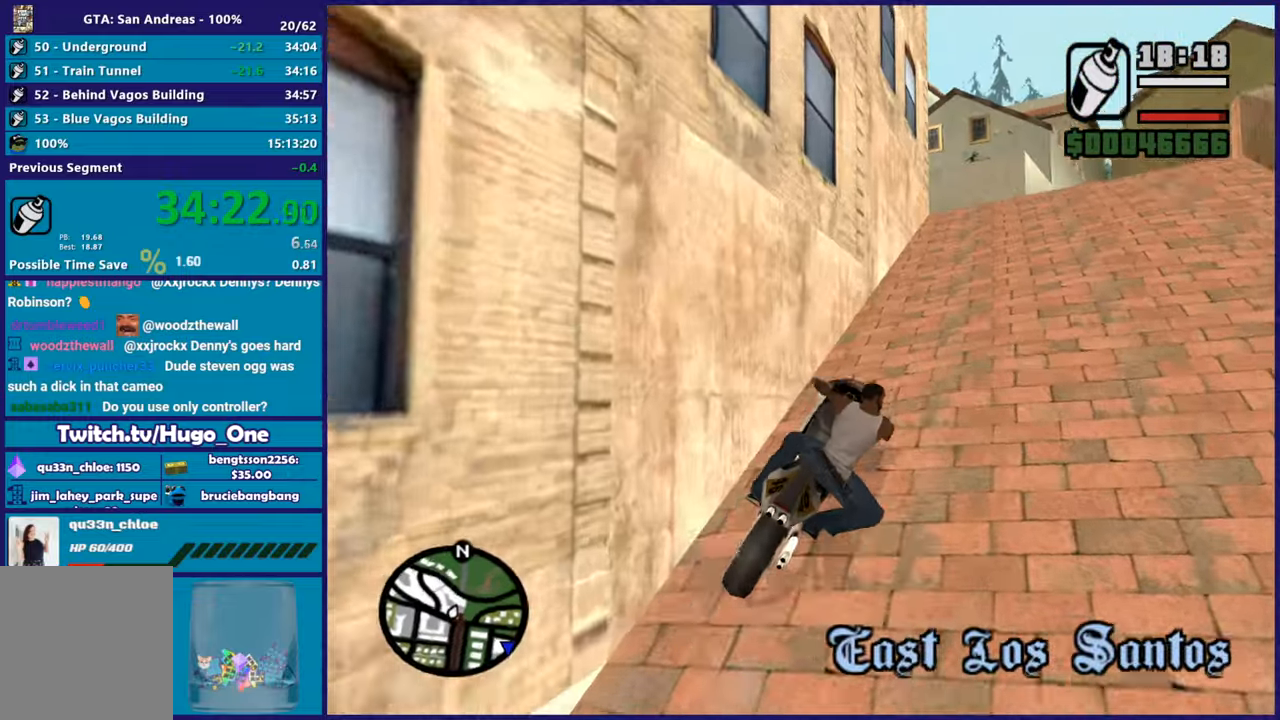
{"buttons": ["R2"], "left_stick": "up-left", "right_stick": "down-left", "button_events": []}
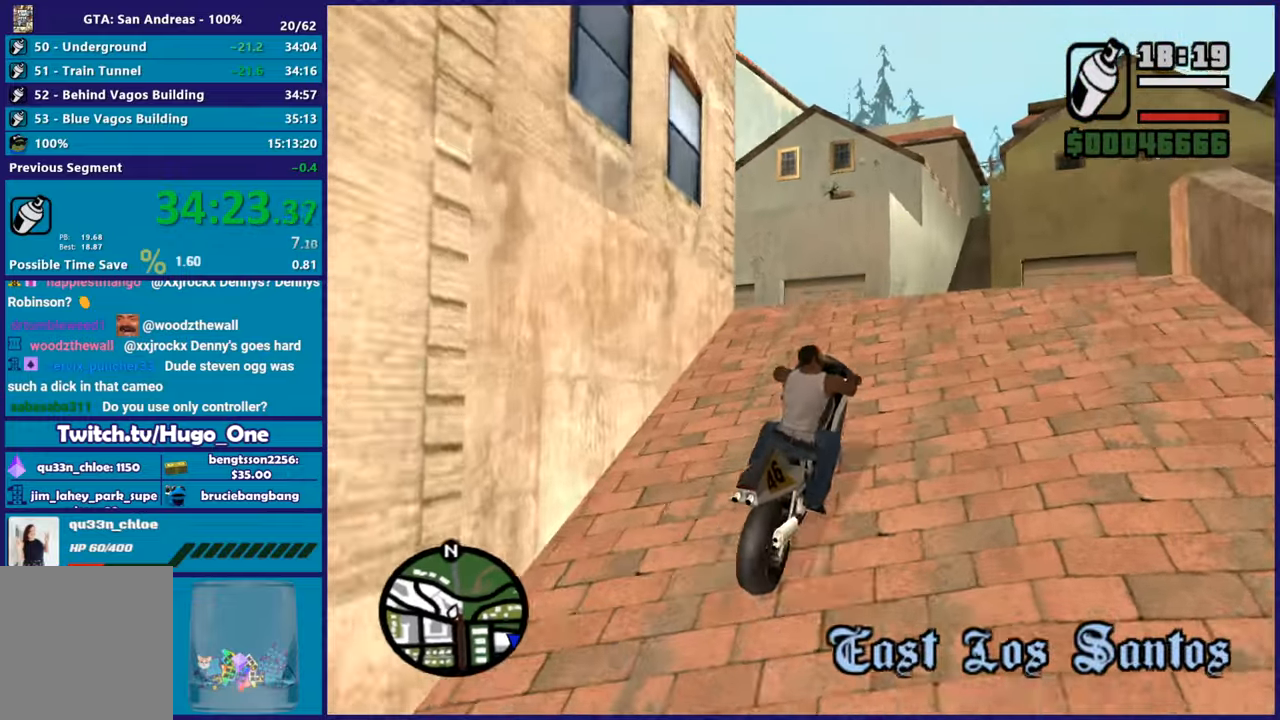
{"buttons": [], "left_stick": "up-left", "right_stick": "center", "button_events": [[166, "R2", "up"]]}
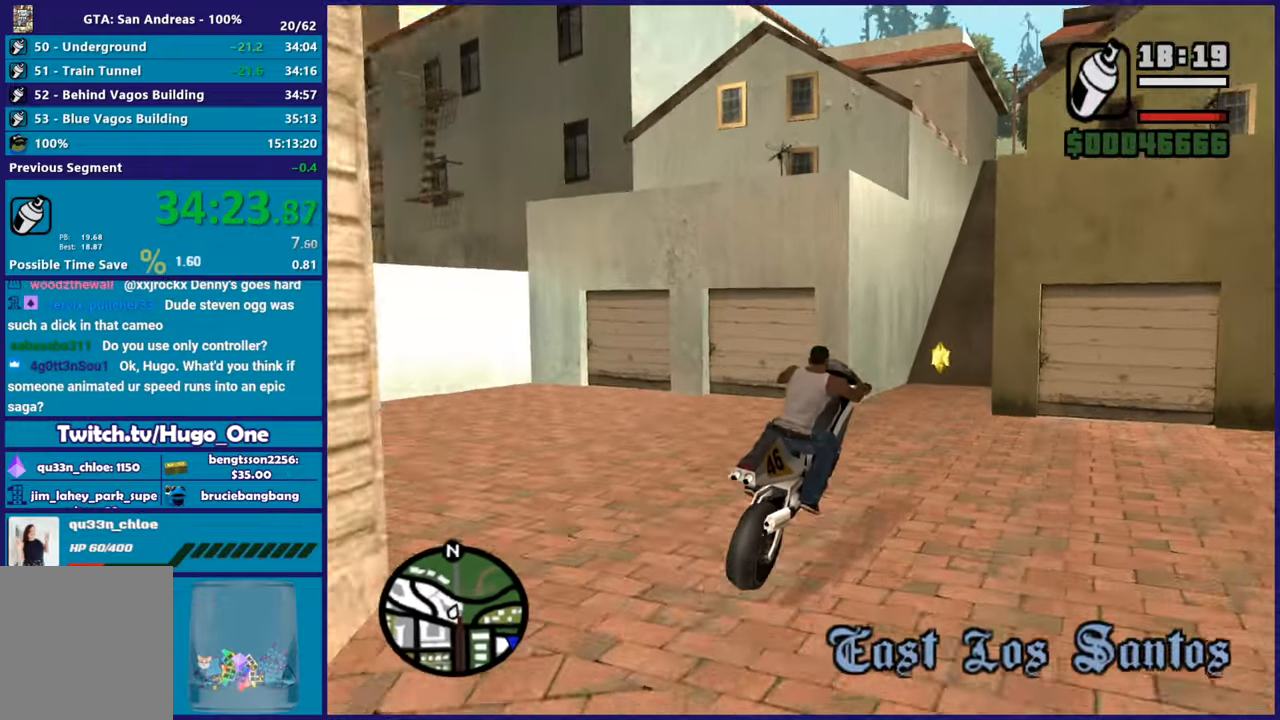
{"buttons": [], "left_stick": "left", "right_stick": "center", "button_events": []}
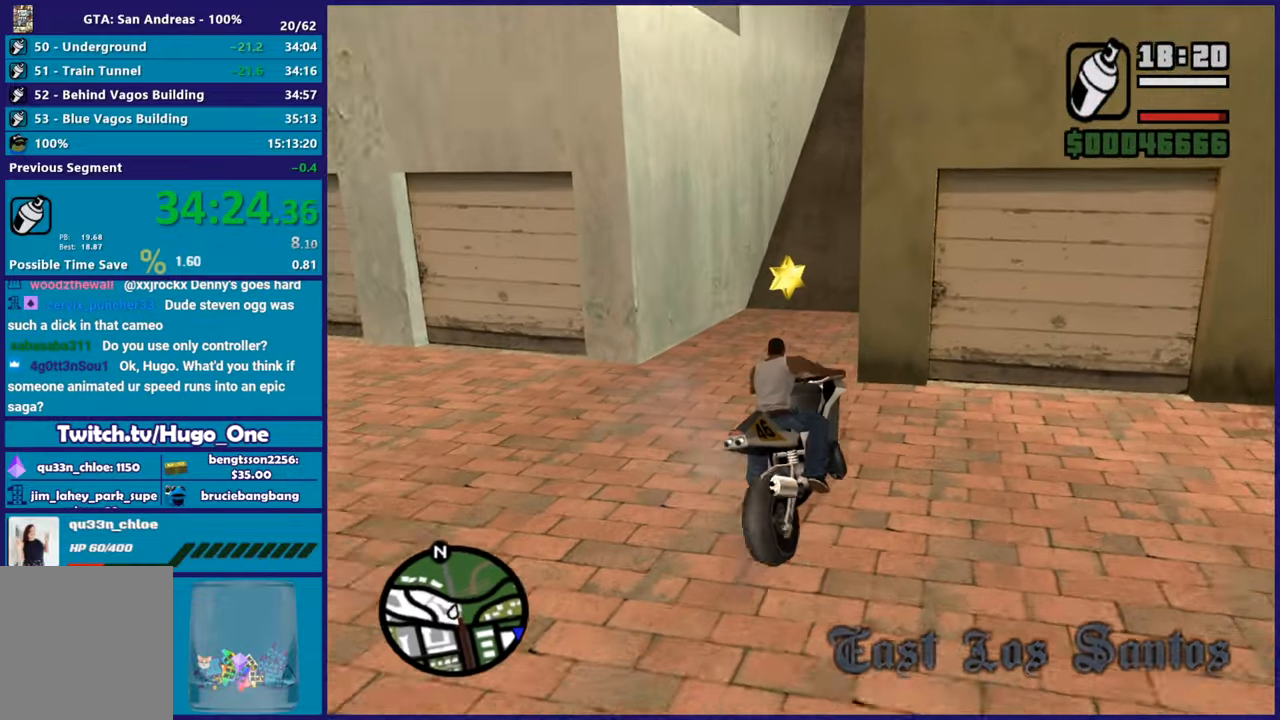
{"buttons": ["R2"], "left_stick": "right", "right_stick": "center", "button_events": [[417, "R2", "down"]]}
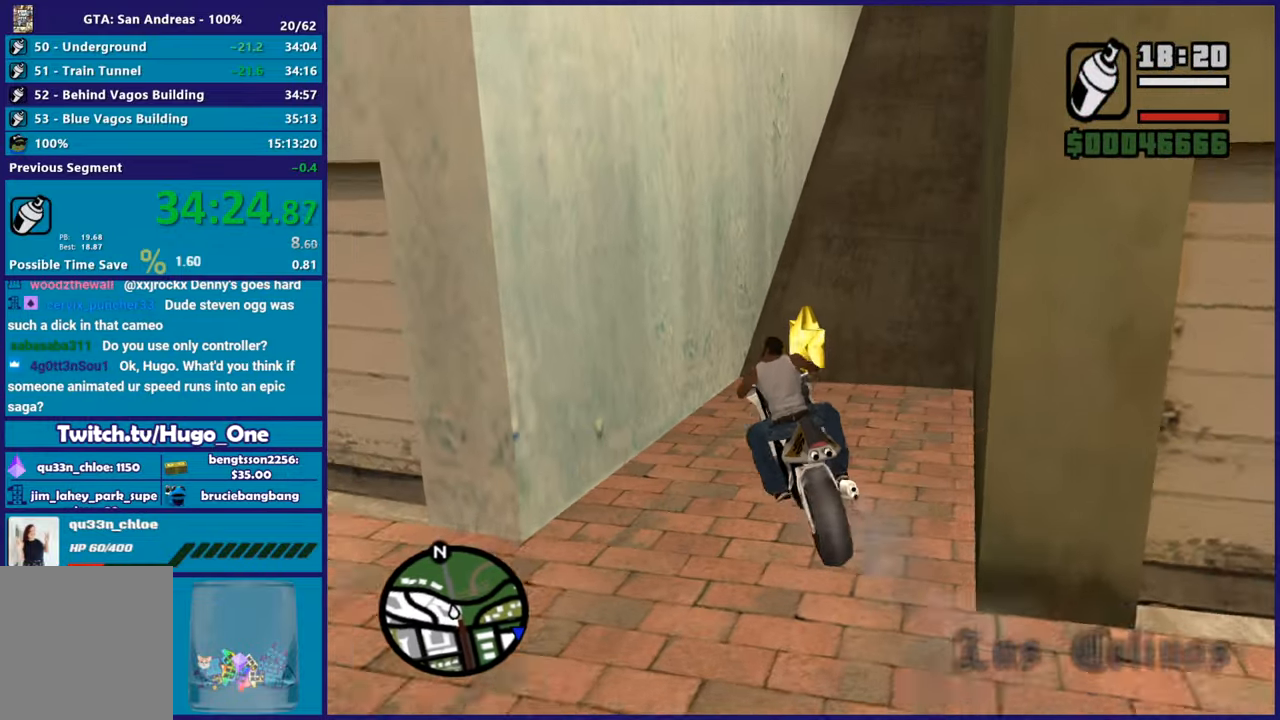
{"buttons": ["R2"], "left_stick": "up-left", "right_stick": "center", "button_events": []}
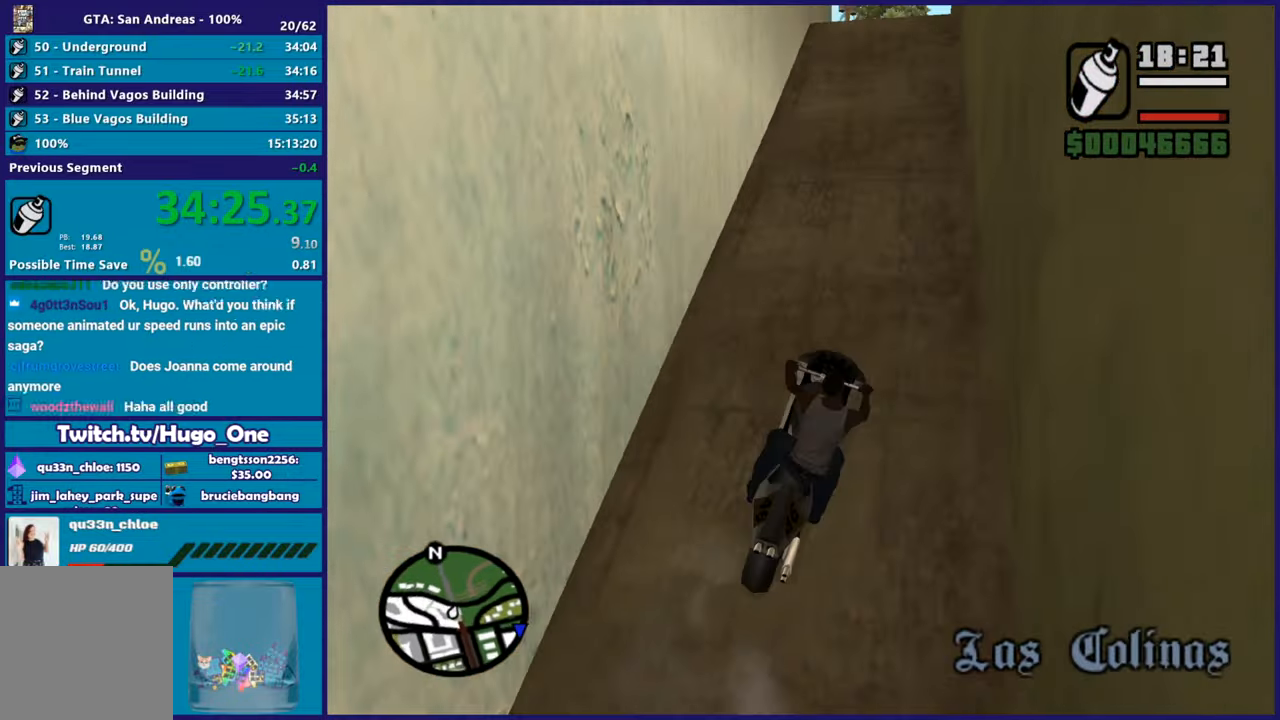
{"buttons": ["R2"], "left_stick": "right", "right_stick": "down-left", "button_events": []}